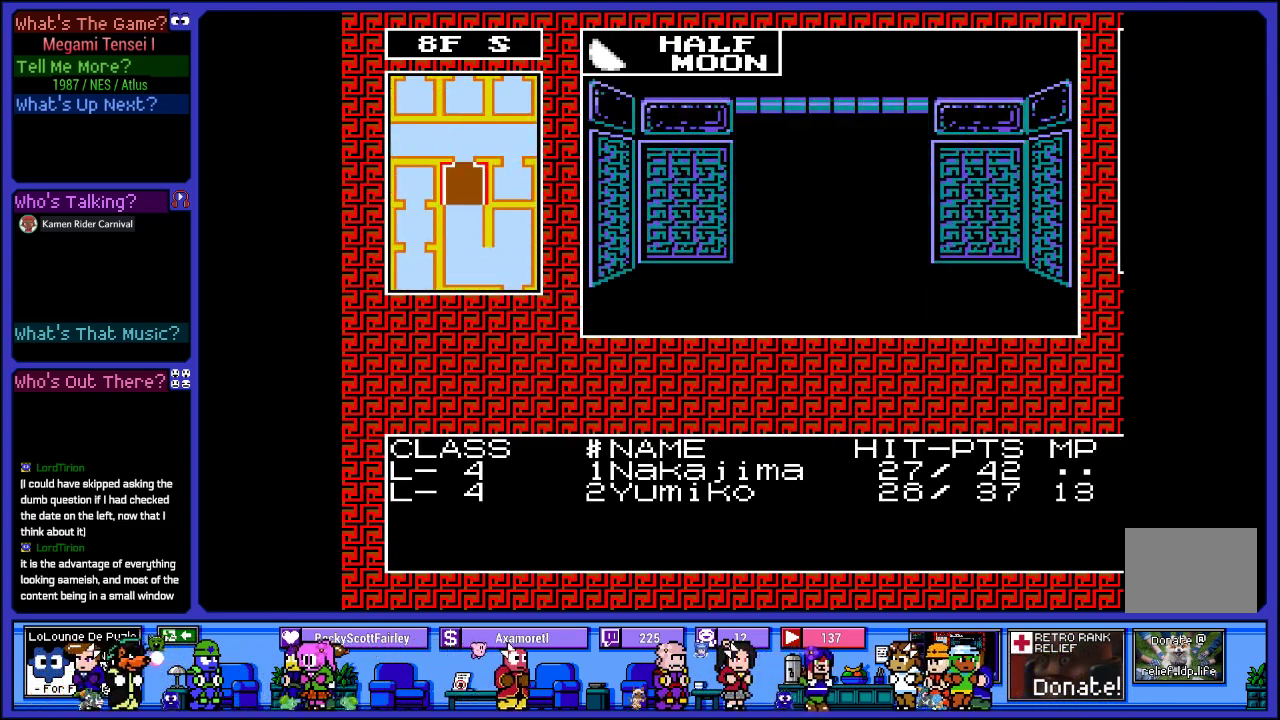
Gameplay with a controller (PlayStation layout); each line is a JSON object with the inputs held at the frame after it. "events" lists button and stick changes between this image and that frame as [ms after this image, input, new state], when the widget could be followed in between. Not read: L3 R3.
{"buttons": [], "left_stick": "center", "right_stick": "center", "events": [[50, "DPAD_UP", "down"], [267, "DPAD_UP", "up"]]}
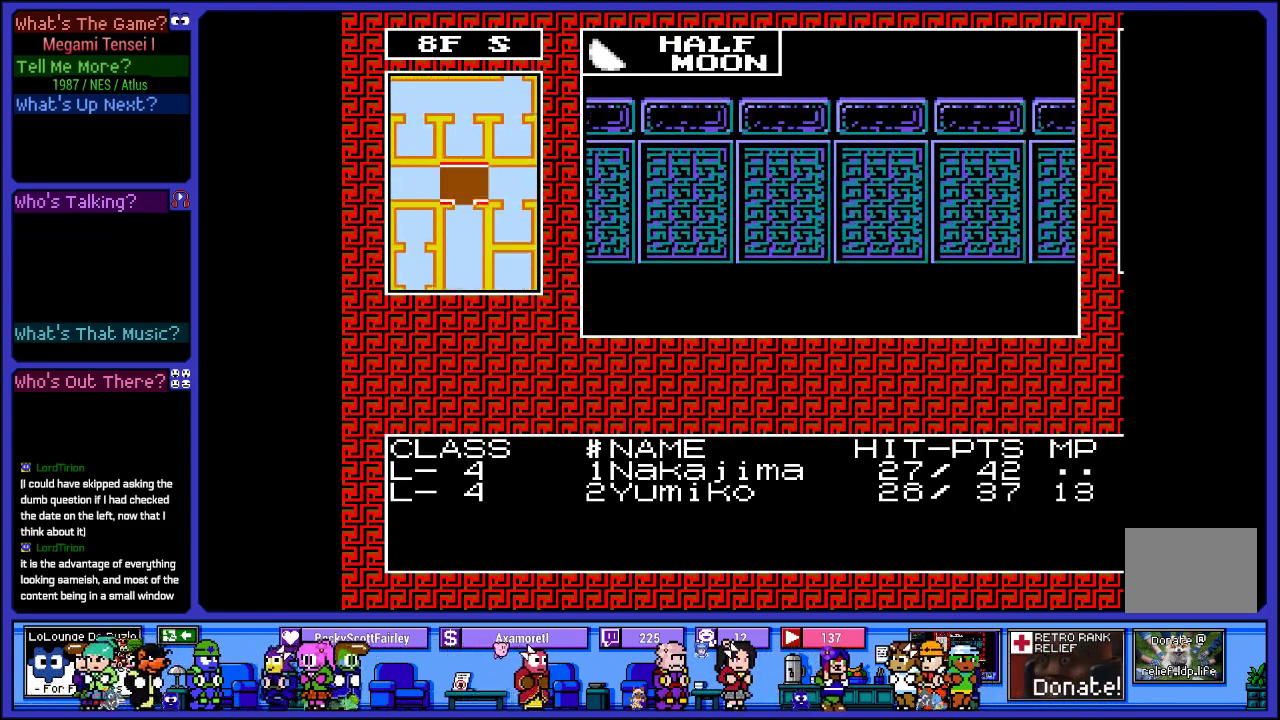
{"buttons": [], "left_stick": "center", "right_stick": "center", "events": [[250, "DPAD_RIGHT", "down"], [450, "DPAD_RIGHT", "up"]]}
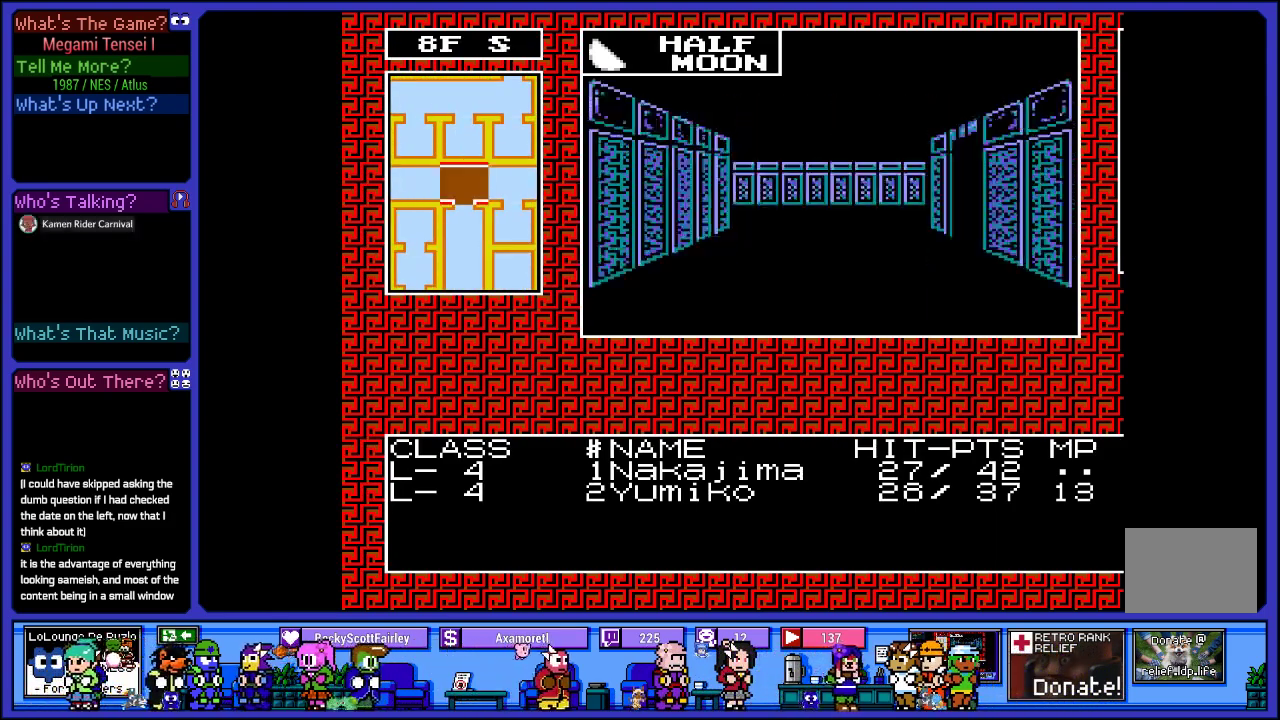
{"buttons": [], "left_stick": "center", "right_stick": "center", "events": [[283, "DPAD_UP", "down"], [500, "DPAD_UP", "up"]]}
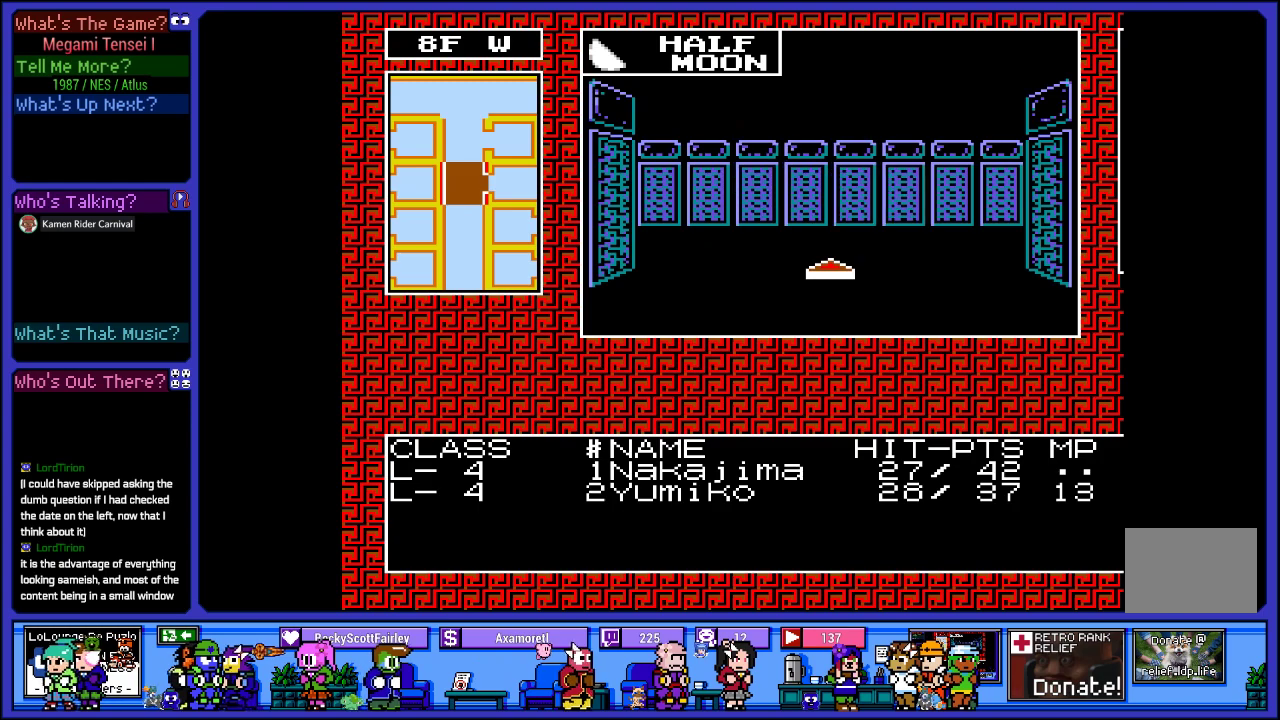
{"buttons": ["DPAD_RIGHT"], "left_stick": "center", "right_stick": "center", "events": [[317, "DPAD_RIGHT", "down"]]}
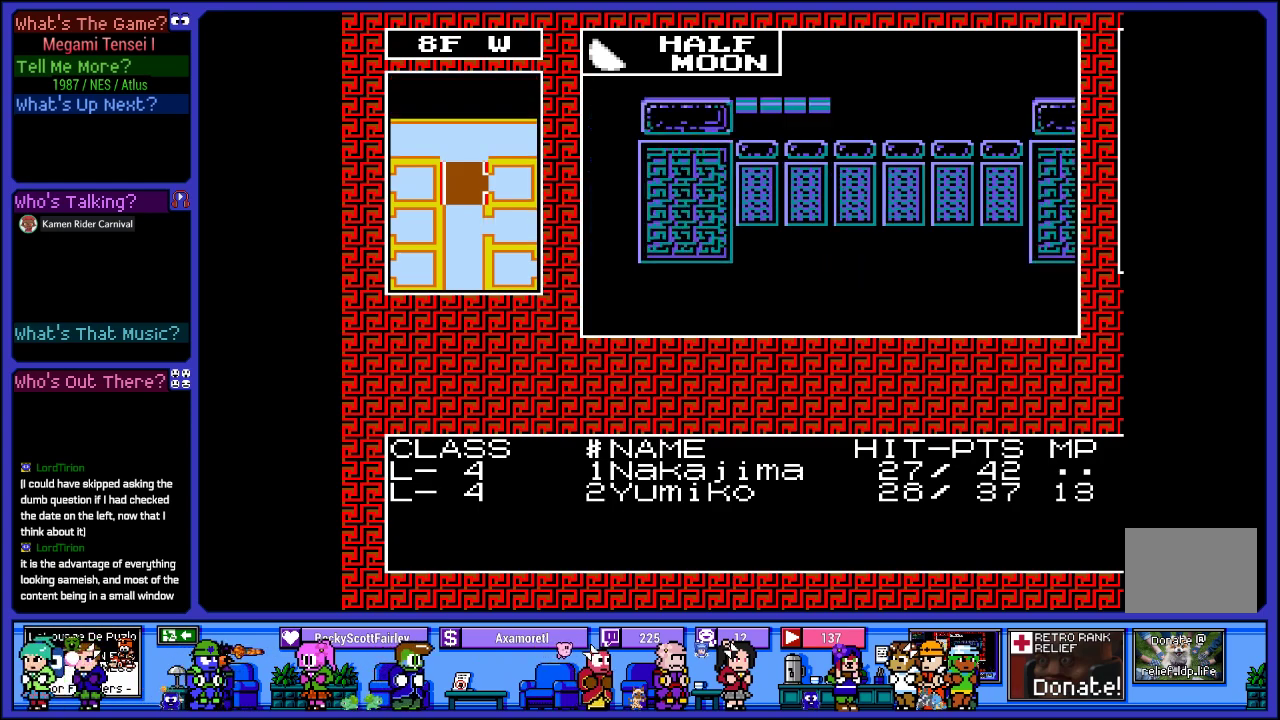
{"buttons": ["DPAD_UP"], "left_stick": "center", "right_stick": "center", "events": [[17, "DPAD_RIGHT", "up"], [350, "DPAD_UP", "down"]]}
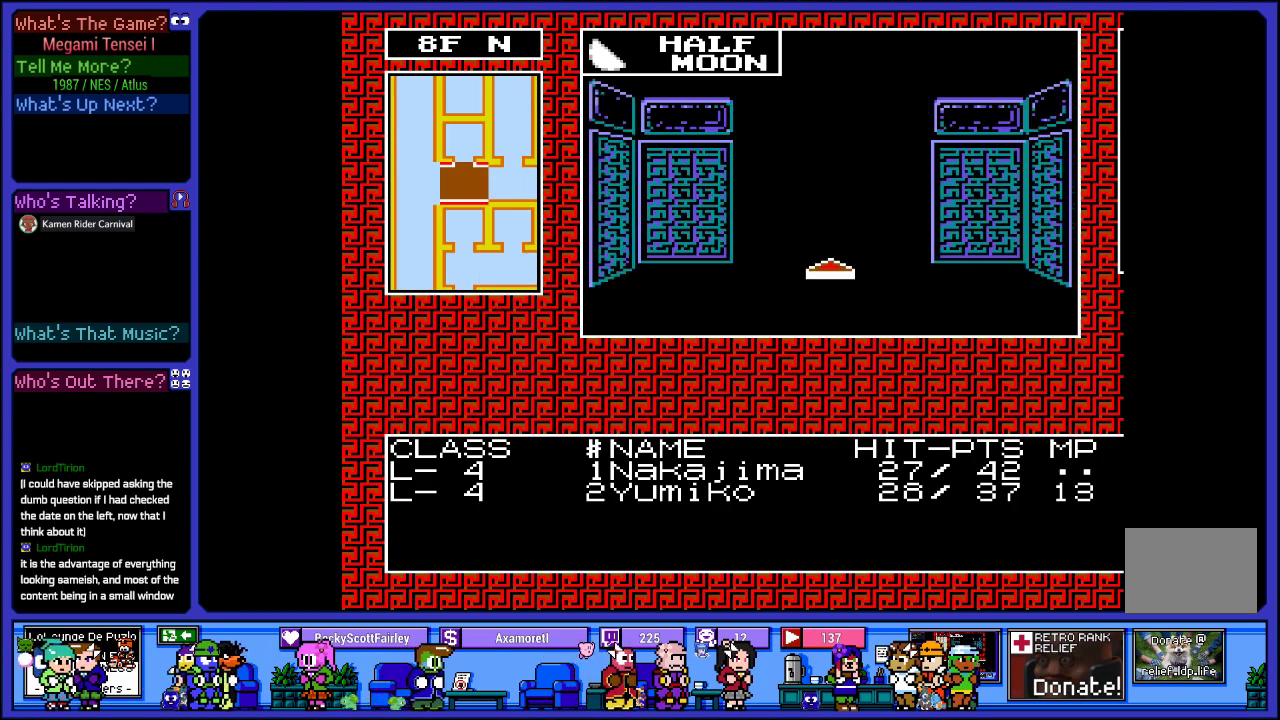
{"buttons": [], "left_stick": "center", "right_stick": "center", "events": [[33, "DPAD_UP", "up"]]}
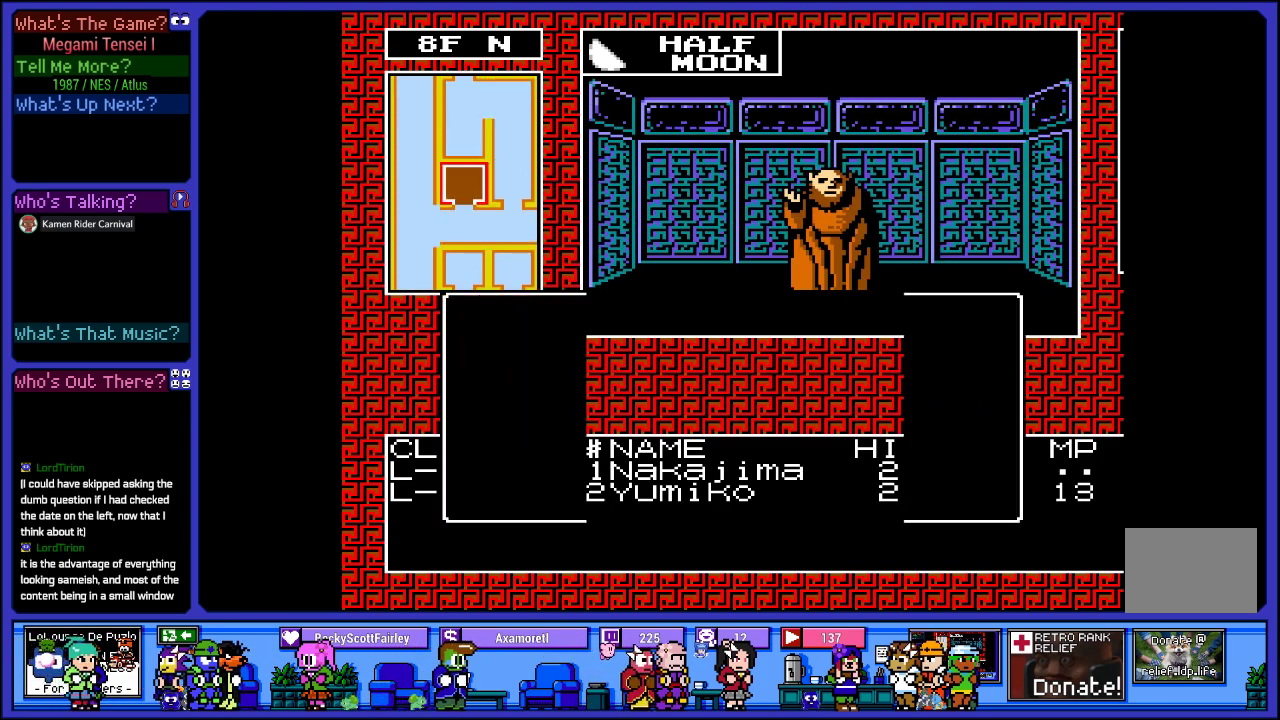
{"buttons": ["L2"], "left_stick": "center", "right_stick": "center", "events": [[300, "L2", "down"]]}
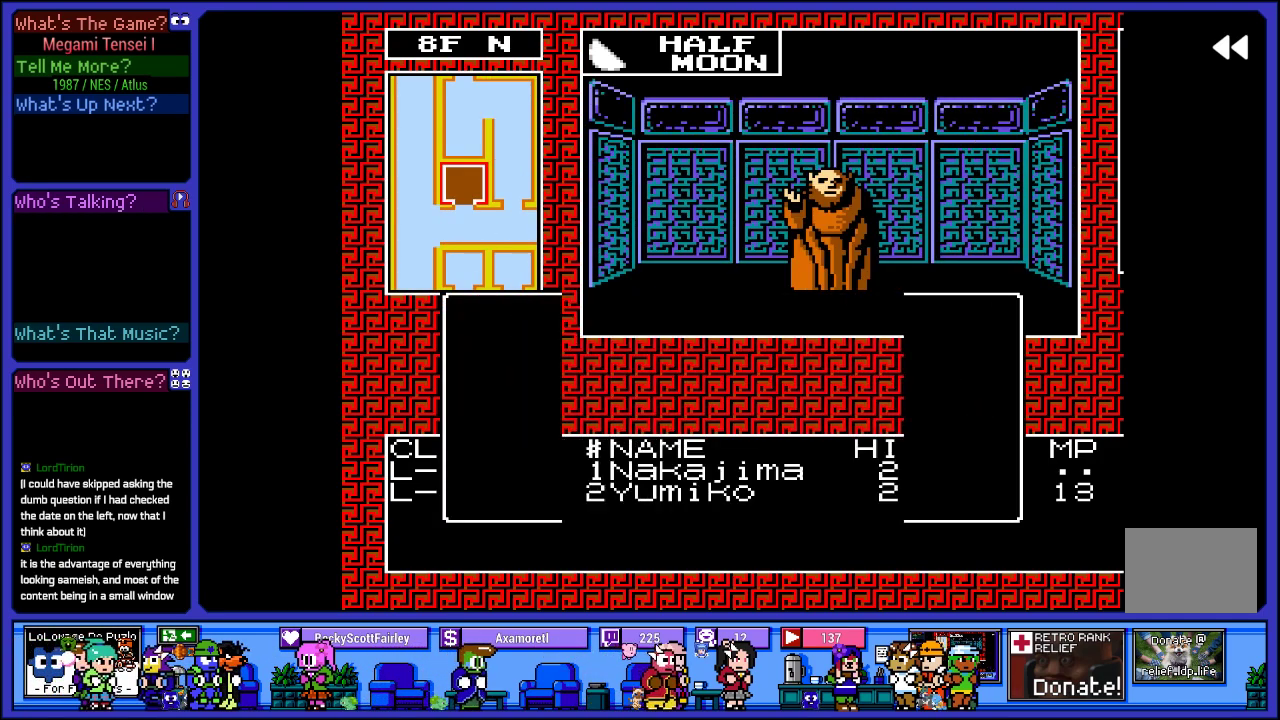
{"buttons": ["L2"], "left_stick": "center", "right_stick": "center", "events": []}
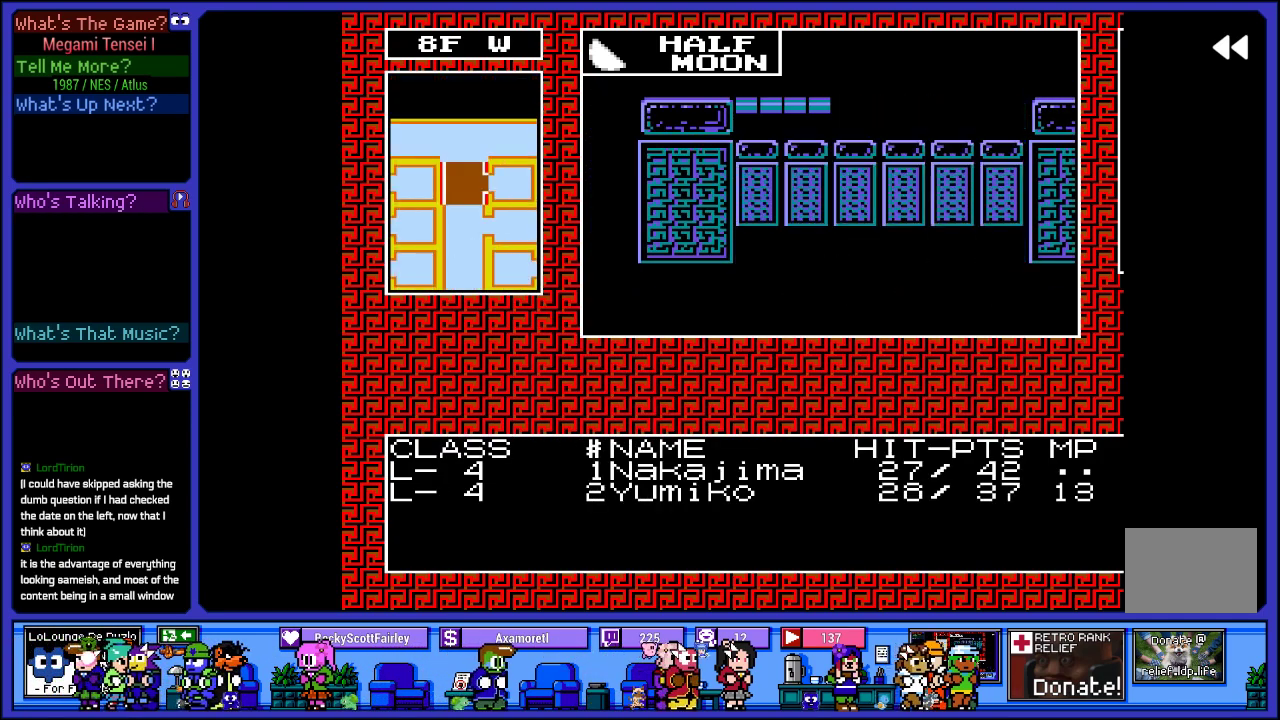
{"buttons": ["DPAD_RIGHT"], "left_stick": "center", "right_stick": "center", "events": [[67, "L2", "up"], [467, "DPAD_RIGHT", "down"]]}
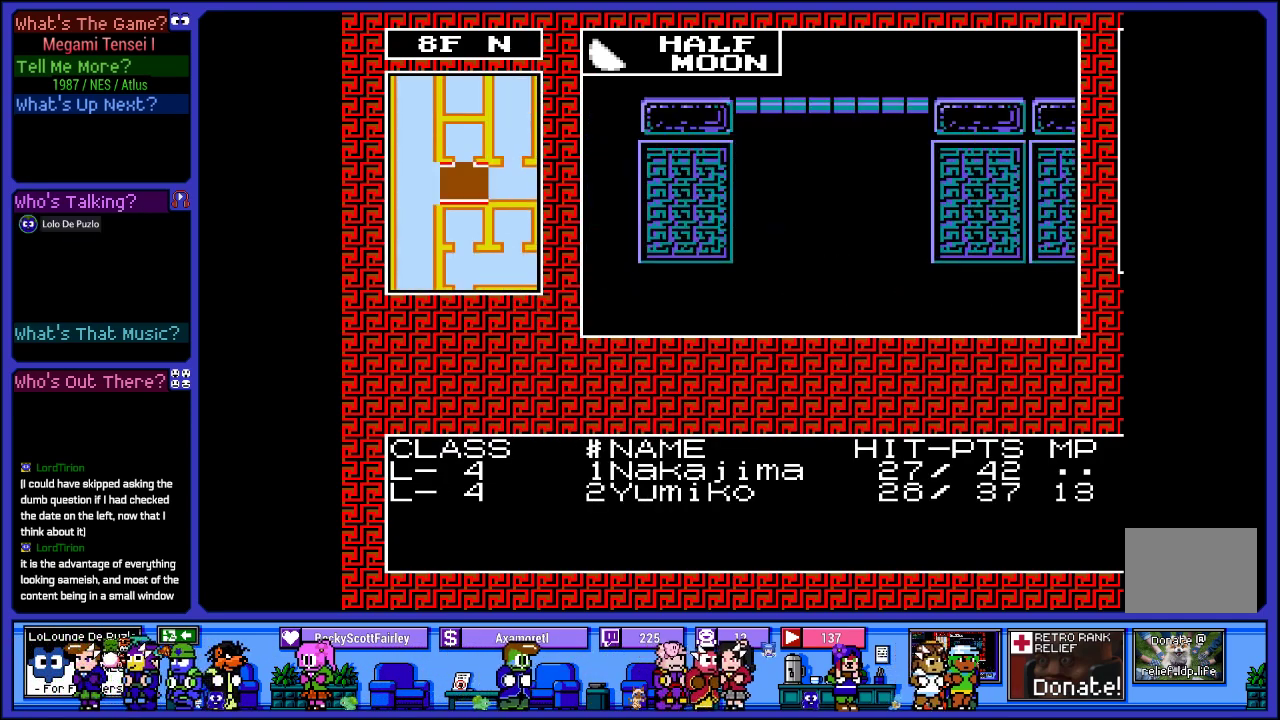
{"buttons": [], "left_stick": "center", "right_stick": "center", "events": [[117, "DPAD_RIGHT", "up"]]}
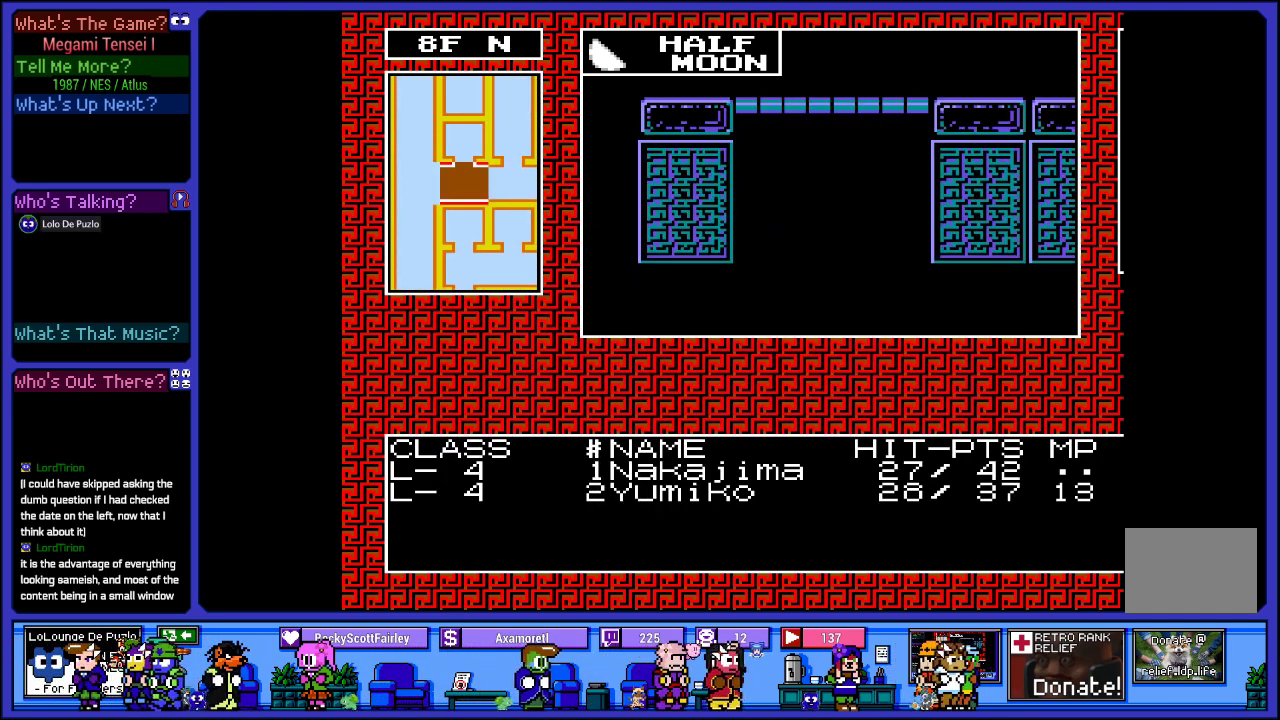
{"buttons": [], "left_stick": "center", "right_stick": "center", "events": [[67, "DPAD_RIGHT", "down"], [267, "DPAD_RIGHT", "up"]]}
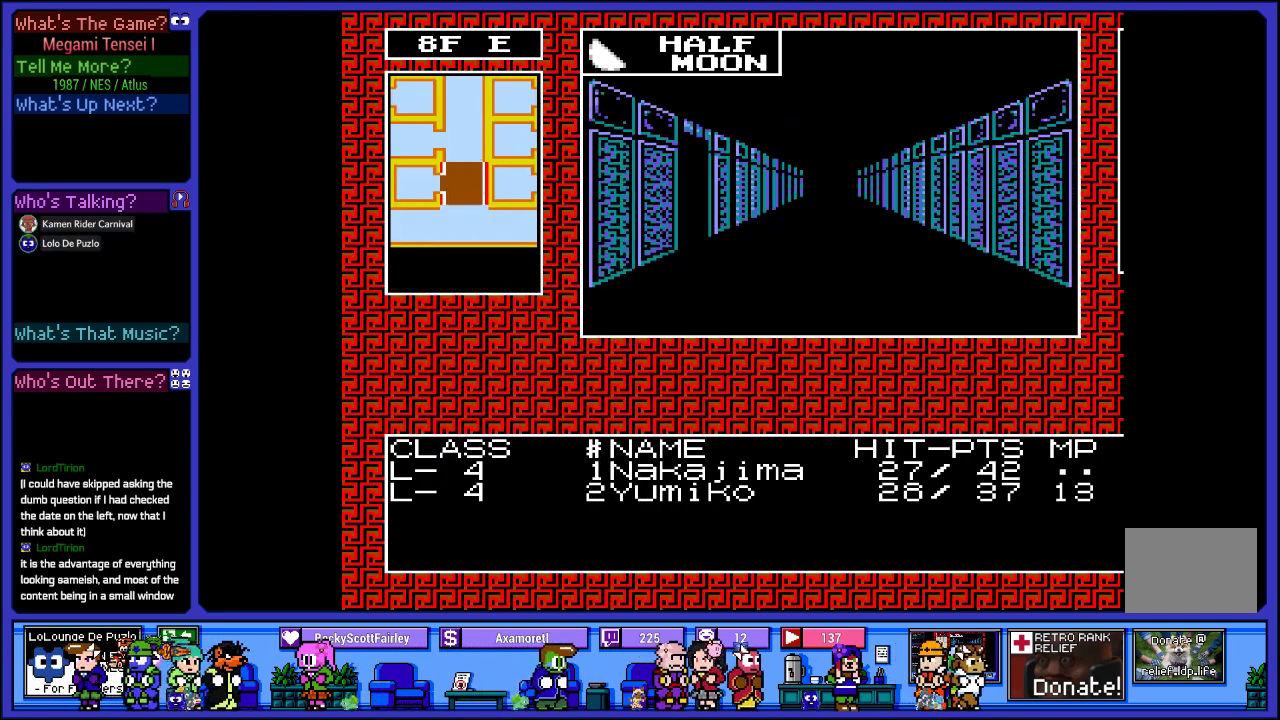
{"buttons": ["DPAD_UP"], "left_stick": "center", "right_stick": "center", "events": [[67, "DPAD_UP", "down"], [250, "DPAD_UP", "up"], [350, "DPAD_UP", "down"]]}
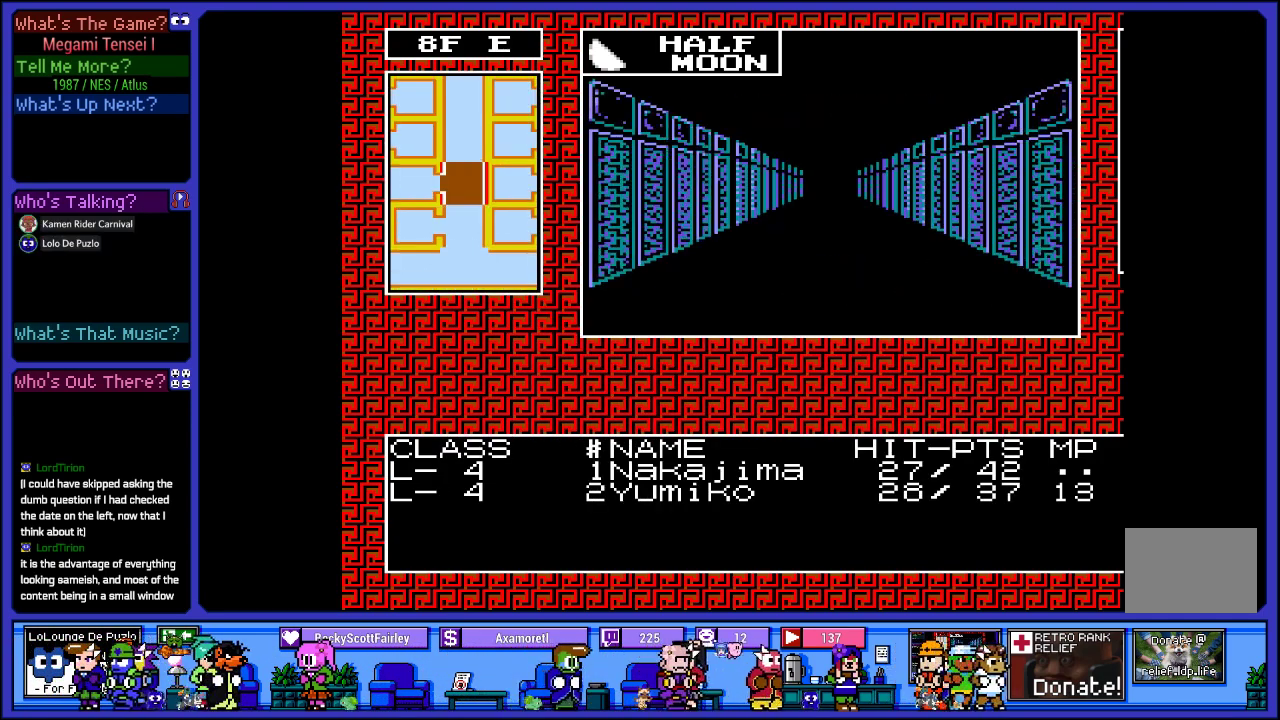
{"buttons": ["DPAD_UP"], "left_stick": "center", "right_stick": "center", "events": [[17, "DPAD_UP", "up"], [150, "DPAD_UP", "down"], [317, "DPAD_UP", "up"], [433, "DPAD_UP", "down"]]}
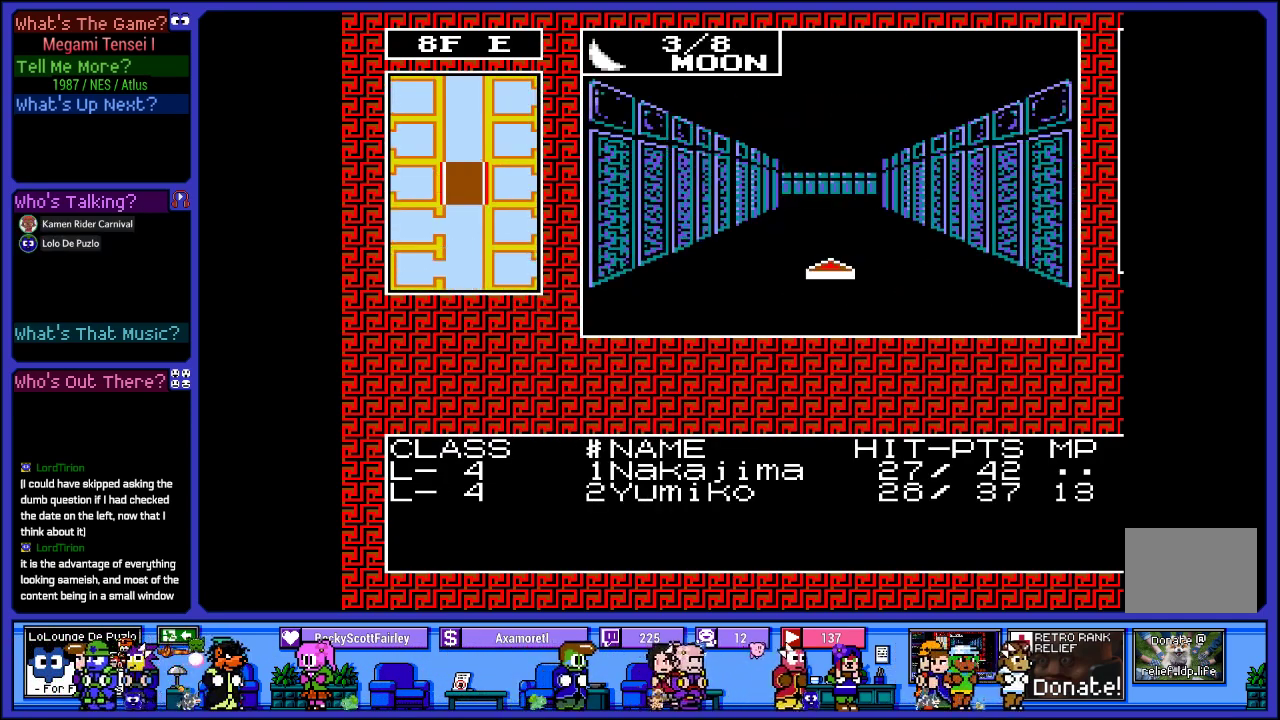
{"buttons": [], "left_stick": "center", "right_stick": "center", "events": [[117, "DPAD_UP", "up"], [267, "DPAD_UP", "down"], [400, "DPAD_UP", "up"]]}
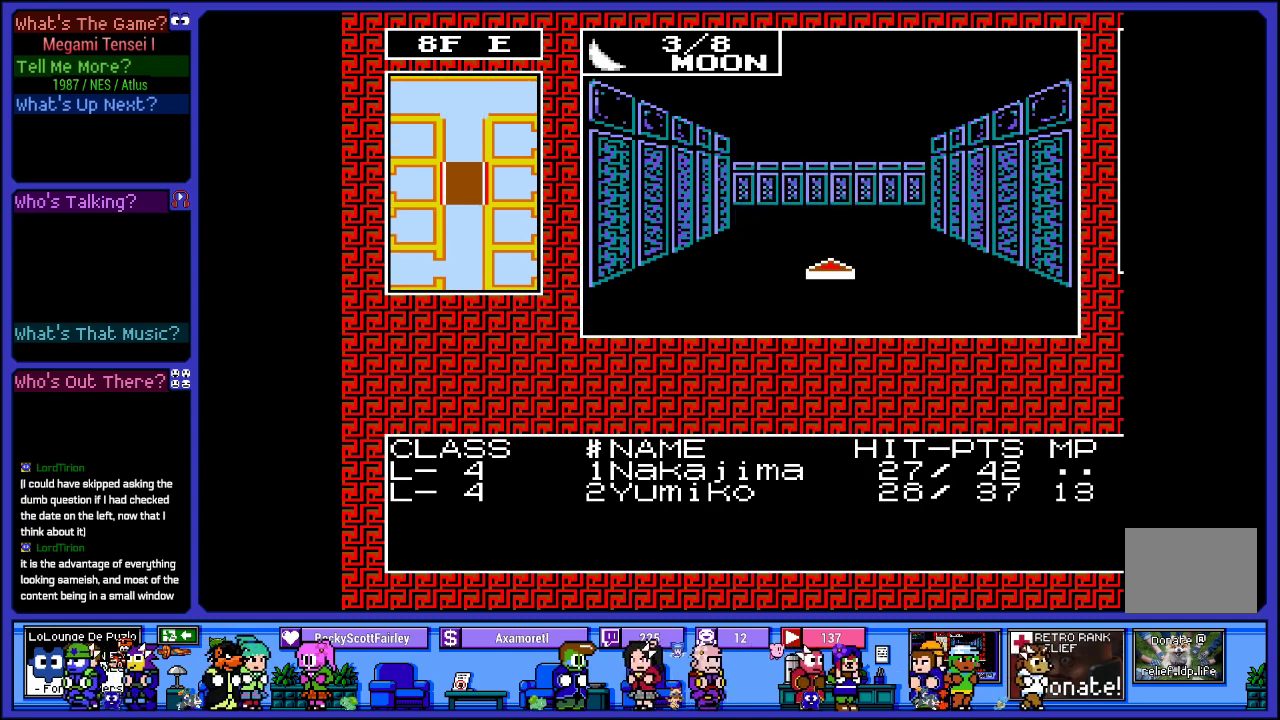
{"buttons": ["DPAD_UP"], "left_stick": "center", "right_stick": "center", "events": [[33, "DPAD_UP", "down"], [183, "DPAD_UP", "up"], [333, "DPAD_UP", "down"]]}
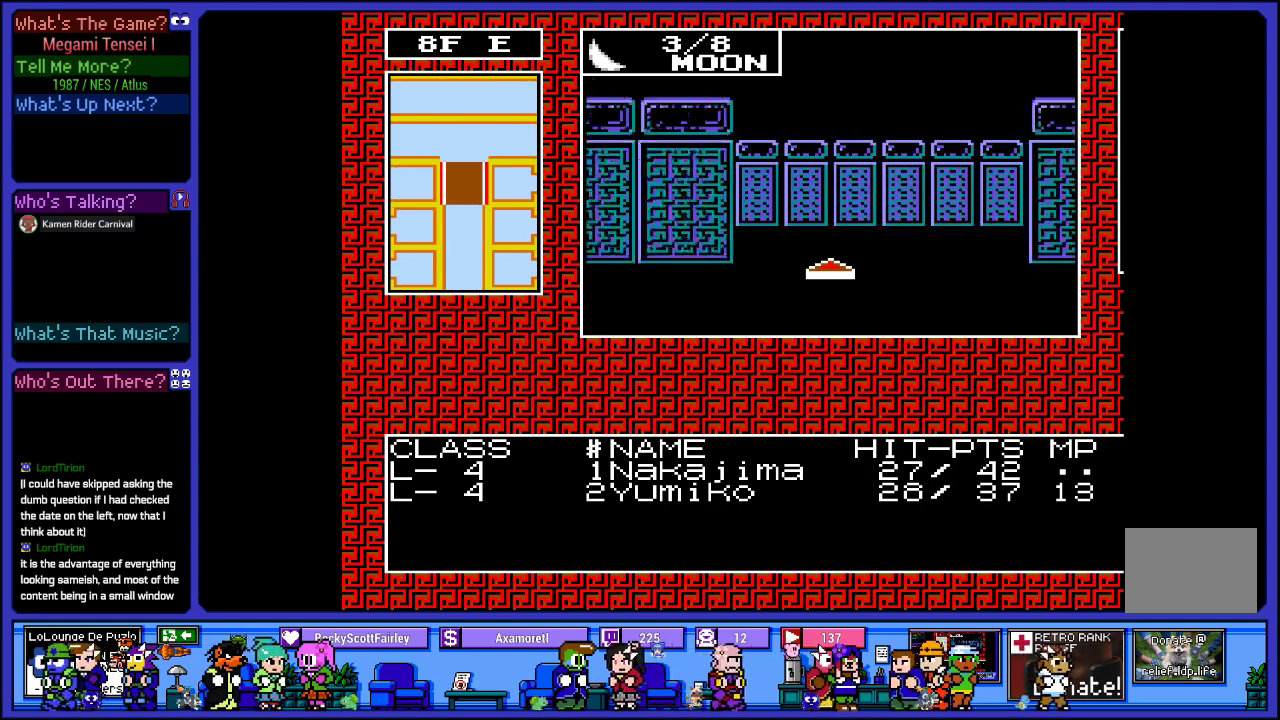
{"buttons": ["DPAD_RIGHT"], "left_stick": "center", "right_stick": "center", "events": [[50, "DPAD_UP", "up"], [500, "DPAD_RIGHT", "down"]]}
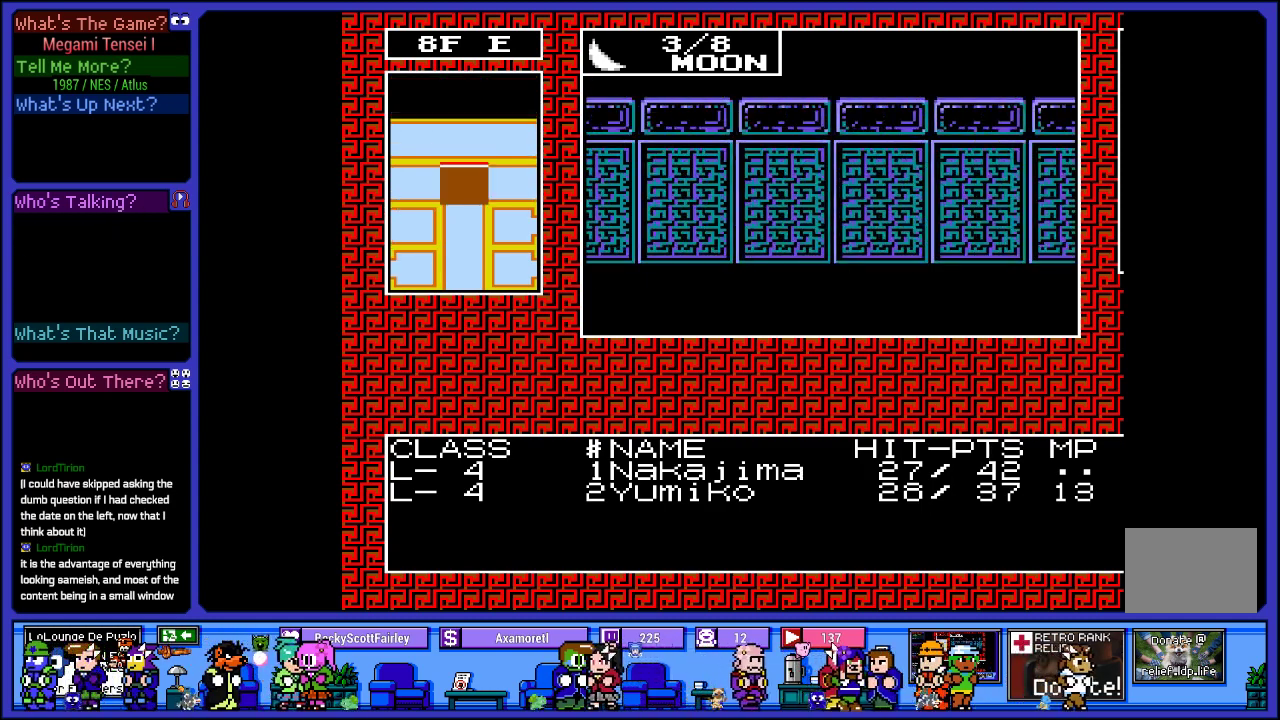
{"buttons": ["DPAD_UP"], "left_stick": "center", "right_stick": "center", "events": [[183, "DPAD_RIGHT", "up"], [450, "DPAD_UP", "down"]]}
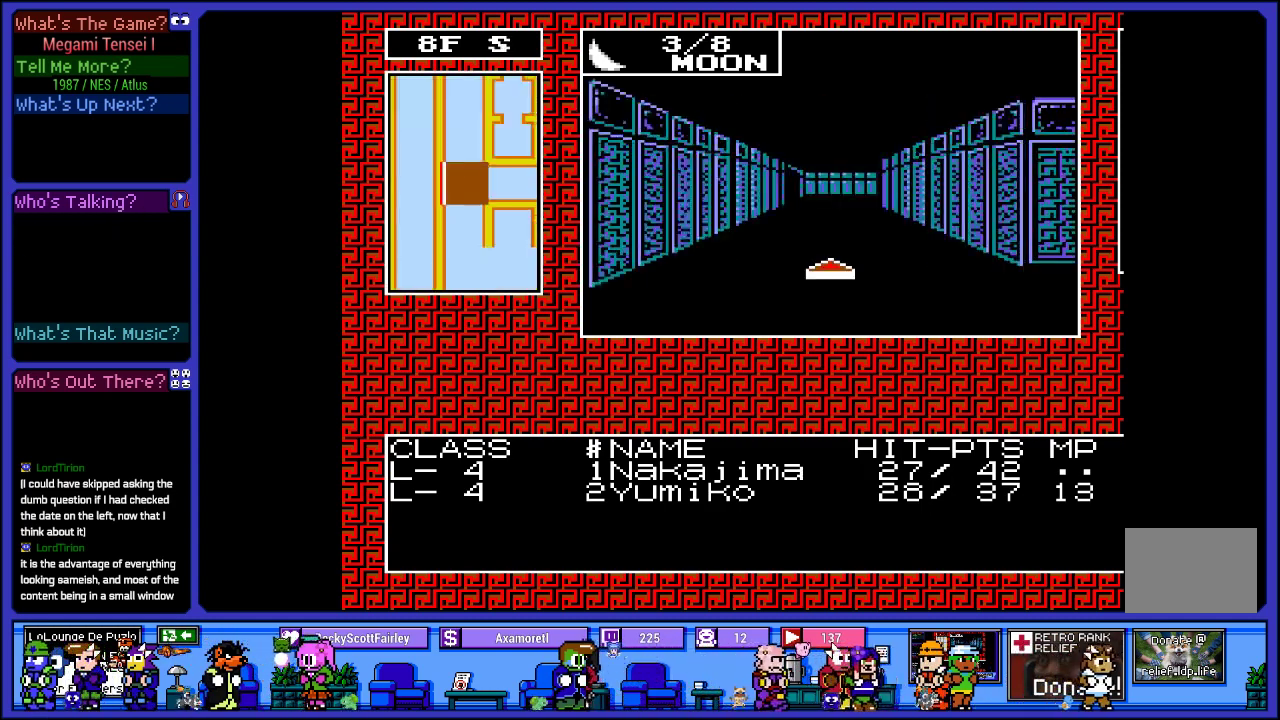
{"buttons": [], "left_stick": "center", "right_stick": "center", "events": [[167, "DPAD_UP", "up"], [283, "DPAD_UP", "down"], [467, "DPAD_UP", "up"]]}
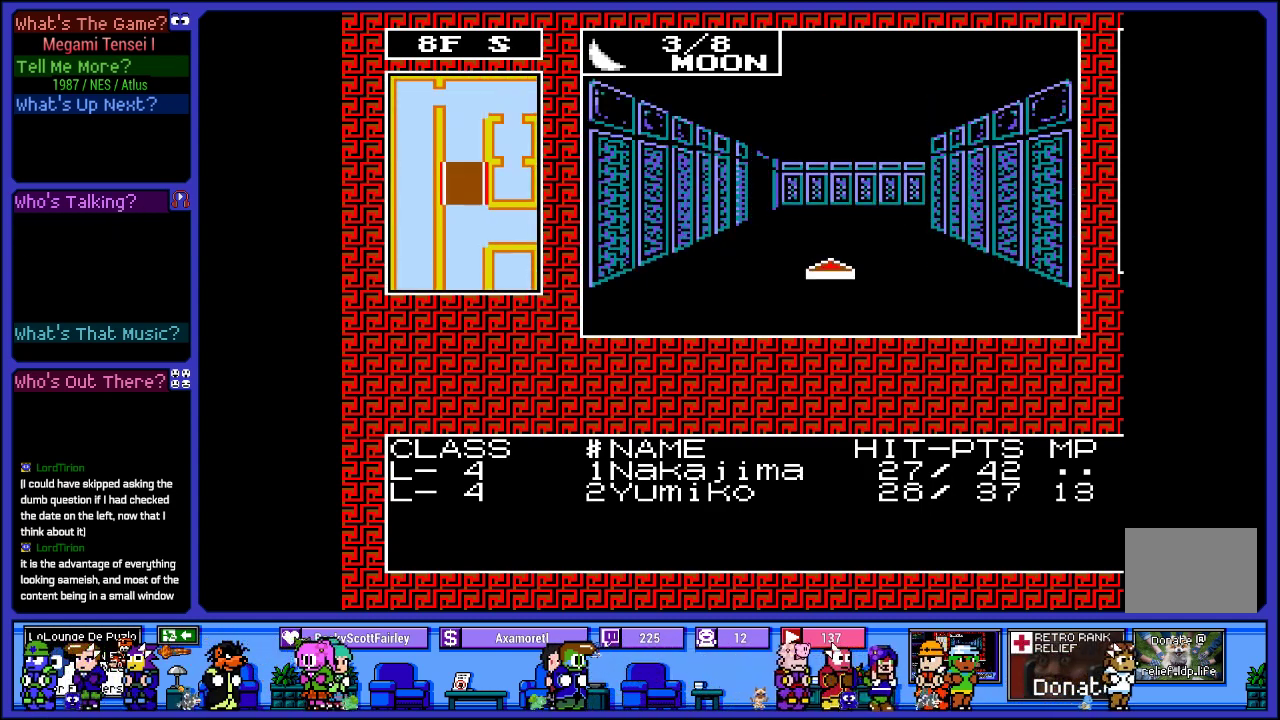
{"buttons": [], "left_stick": "center", "right_stick": "center", "events": [[183, "DPAD_UP", "down"], [383, "DPAD_UP", "up"]]}
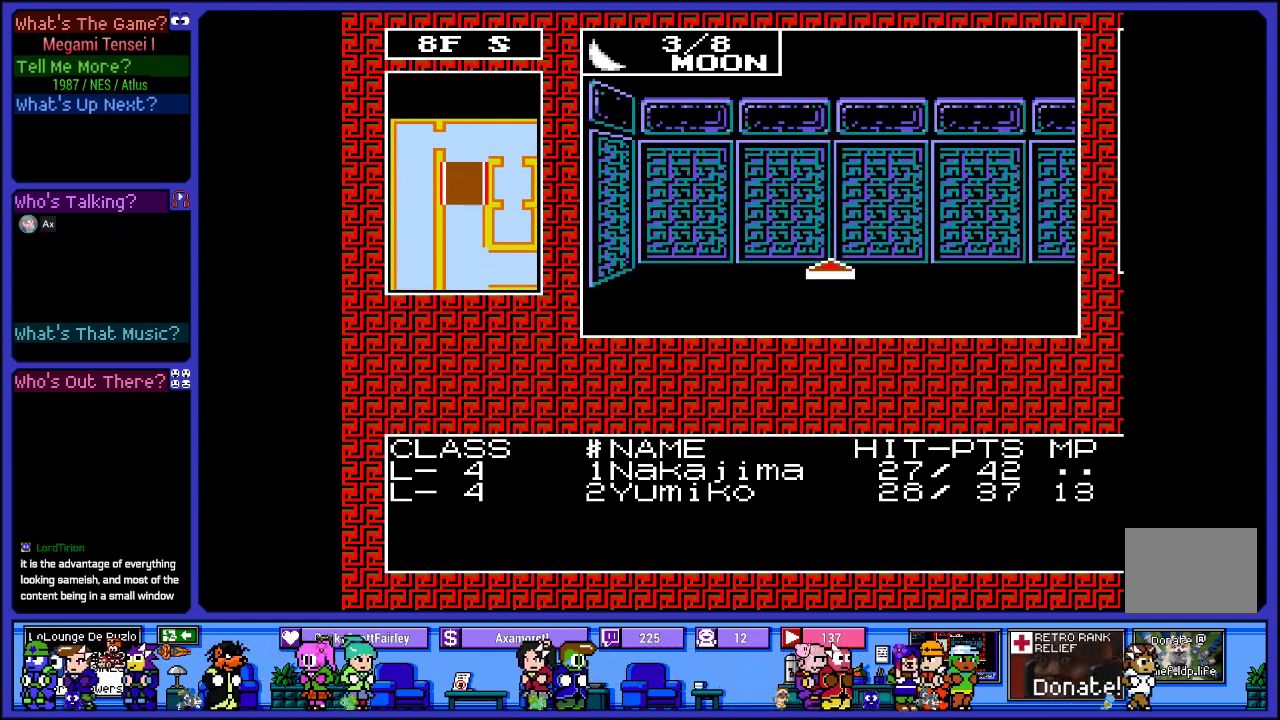
{"buttons": [], "left_stick": "center", "right_stick": "center", "events": []}
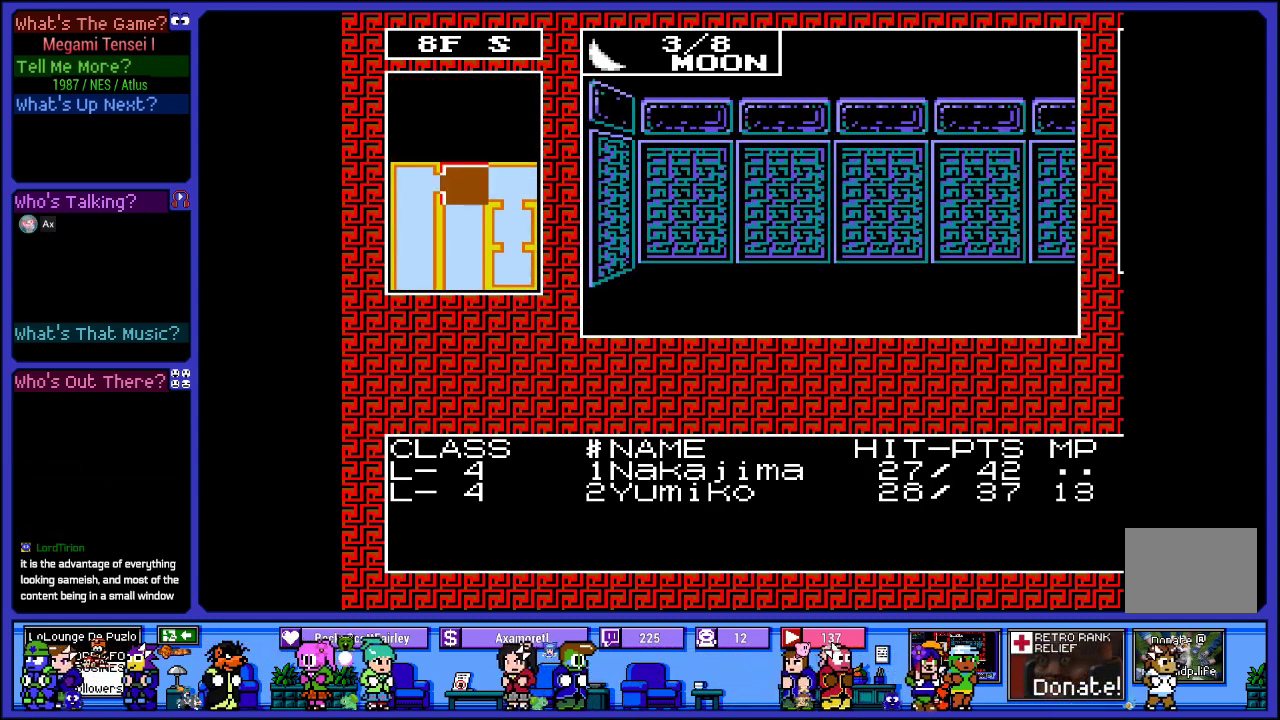
{"buttons": [], "left_stick": "center", "right_stick": "center", "events": [[133, "DPAD_RIGHT", "down"], [317, "DPAD_RIGHT", "up"]]}
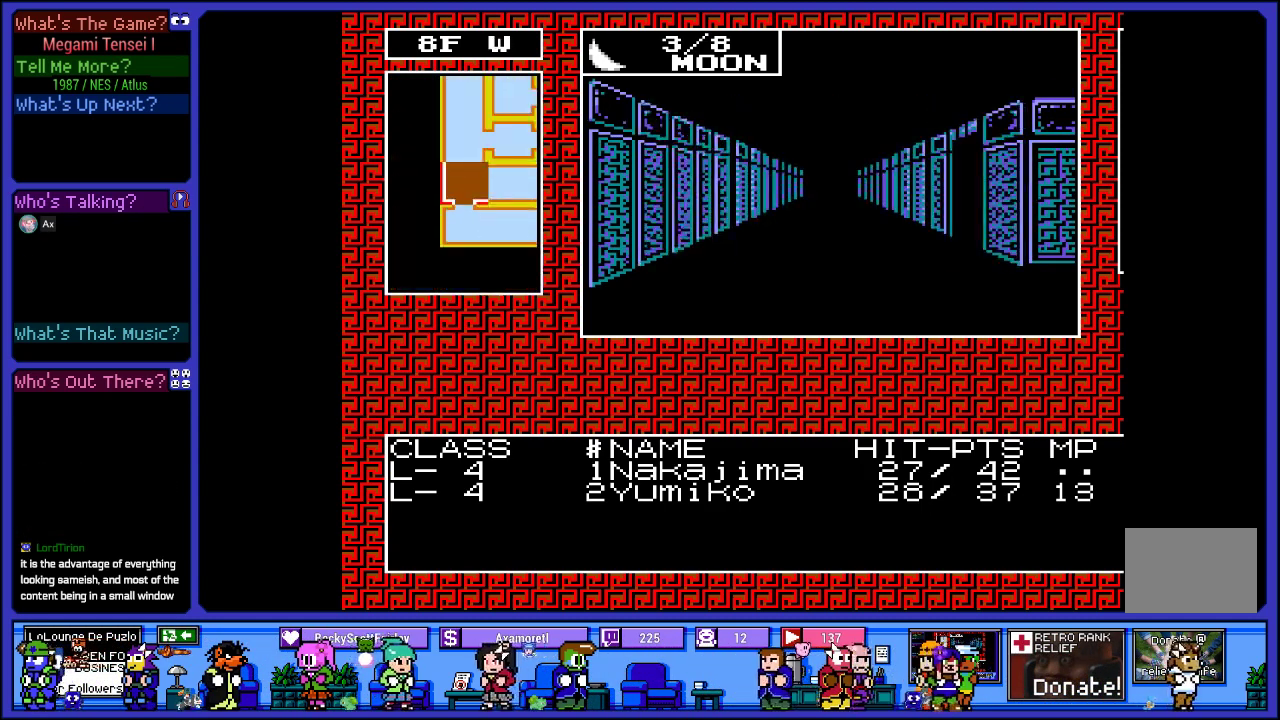
{"buttons": [], "left_stick": "center", "right_stick": "center", "events": [[150, "DPAD_UP", "down"], [333, "DPAD_UP", "up"]]}
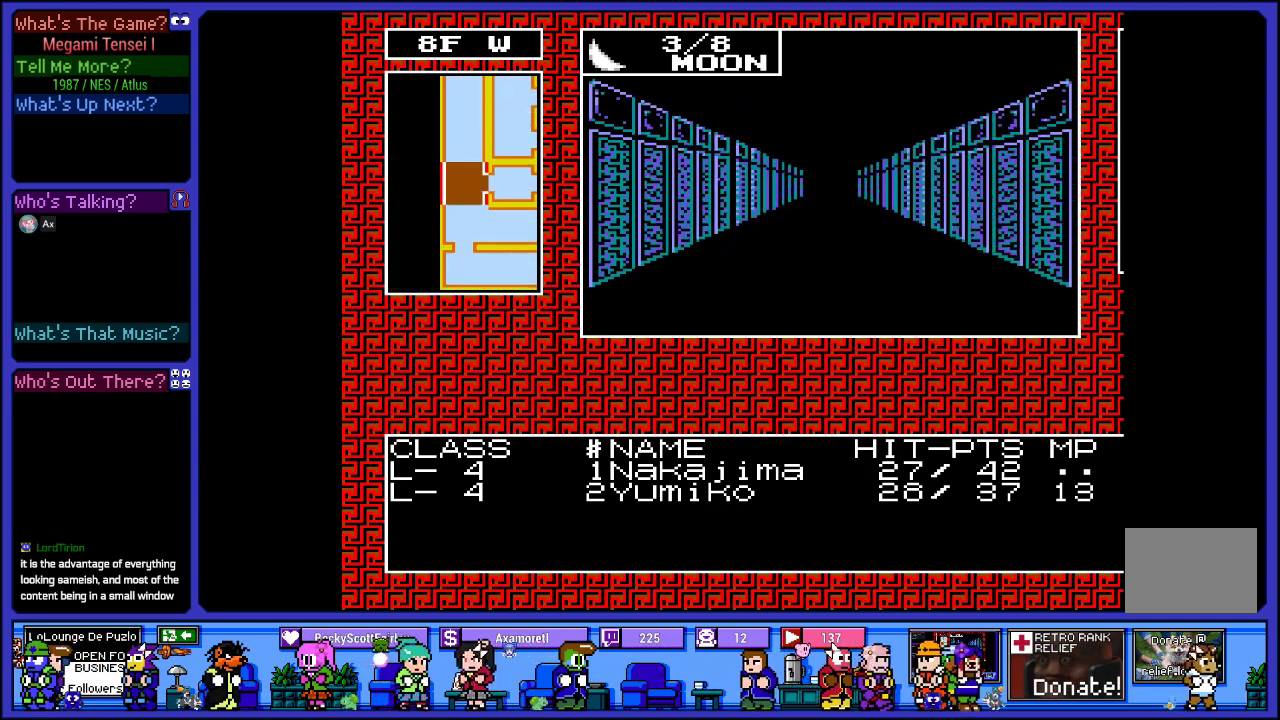
{"buttons": ["DPAD_RIGHT"], "left_stick": "center", "right_stick": "center", "events": [[450, "DPAD_RIGHT", "down"]]}
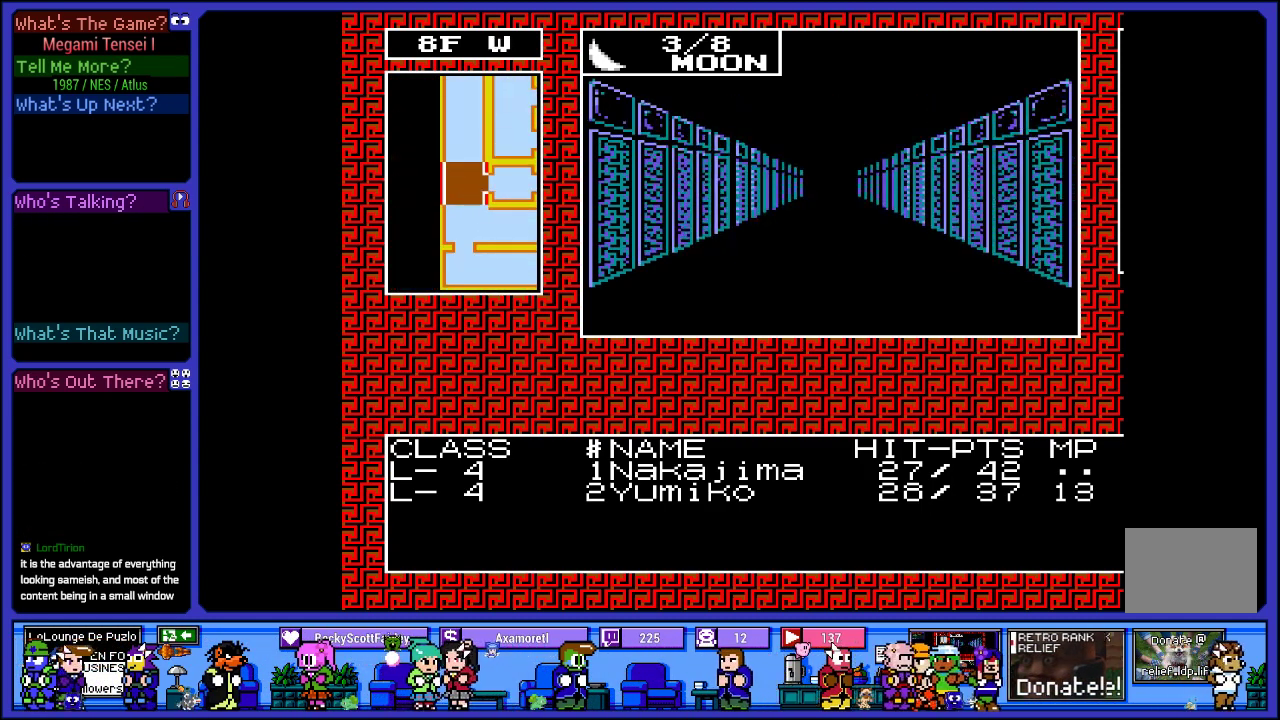
{"buttons": [], "left_stick": "center", "right_stick": "center", "events": [[150, "DPAD_RIGHT", "up"]]}
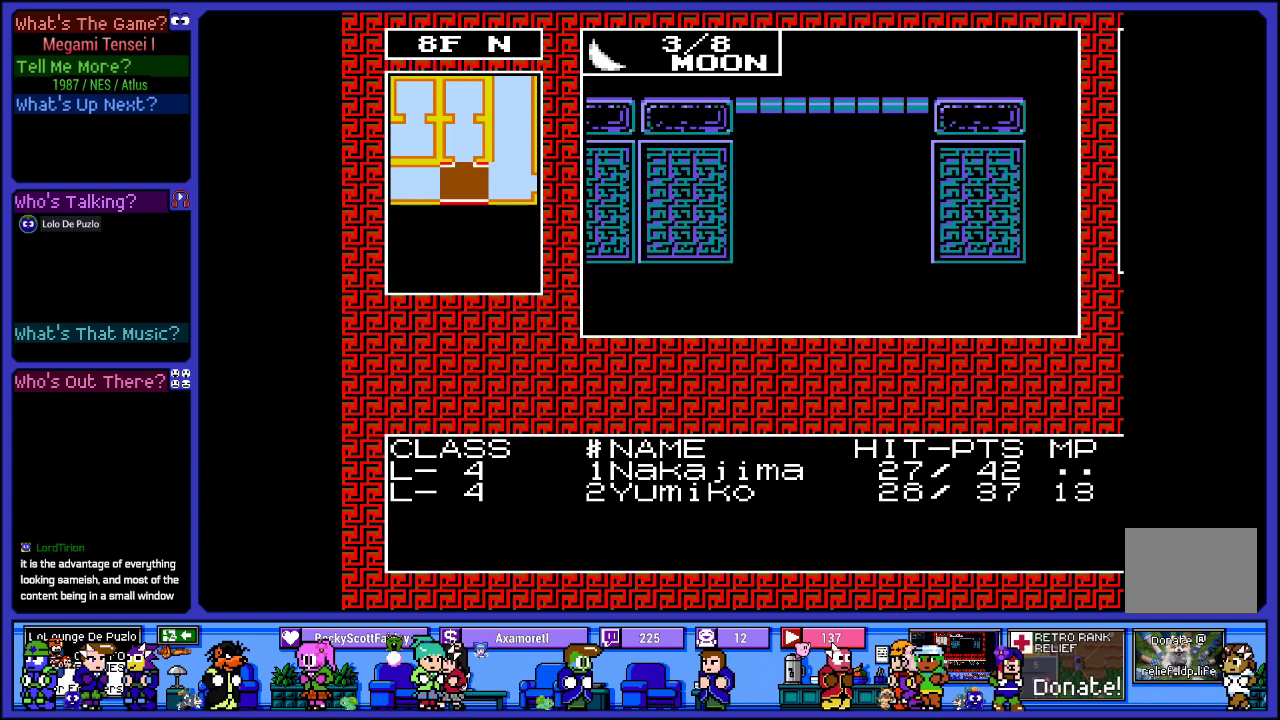
{"buttons": [], "left_stick": "center", "right_stick": "center", "events": []}
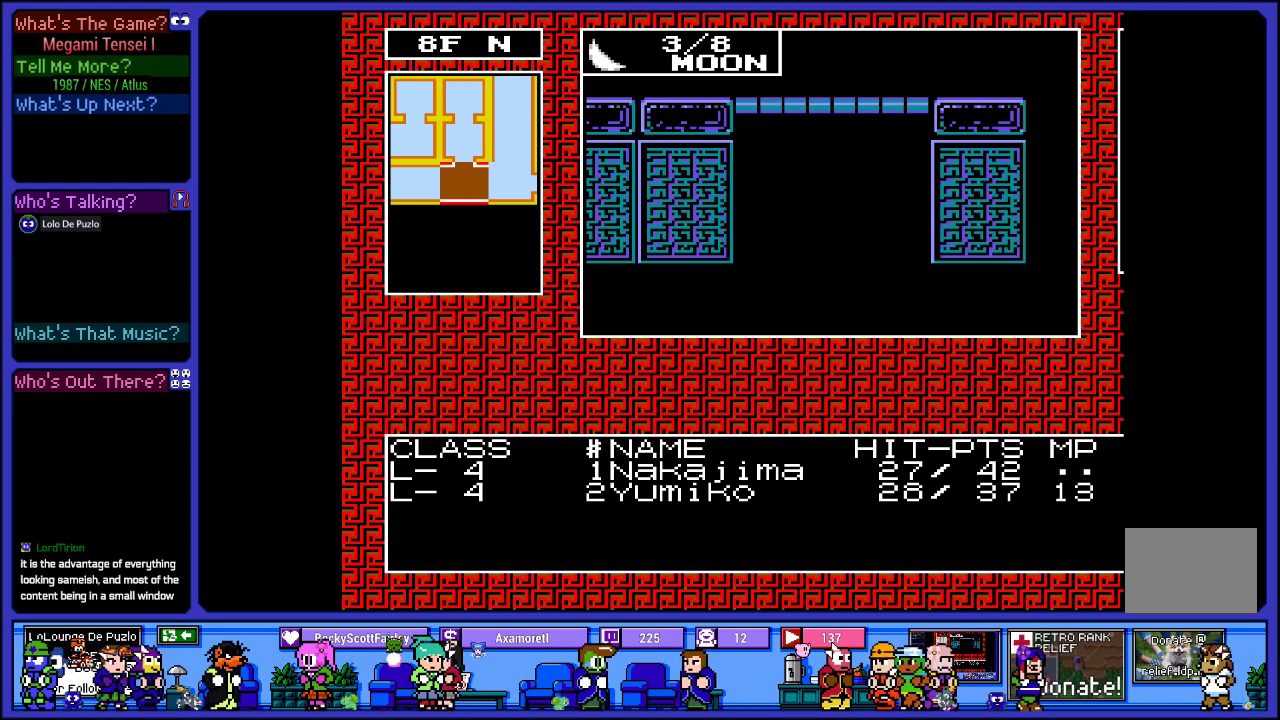
{"buttons": [], "left_stick": "center", "right_stick": "center", "events": [[267, "DPAD_LEFT", "down"], [433, "DPAD_LEFT", "up"]]}
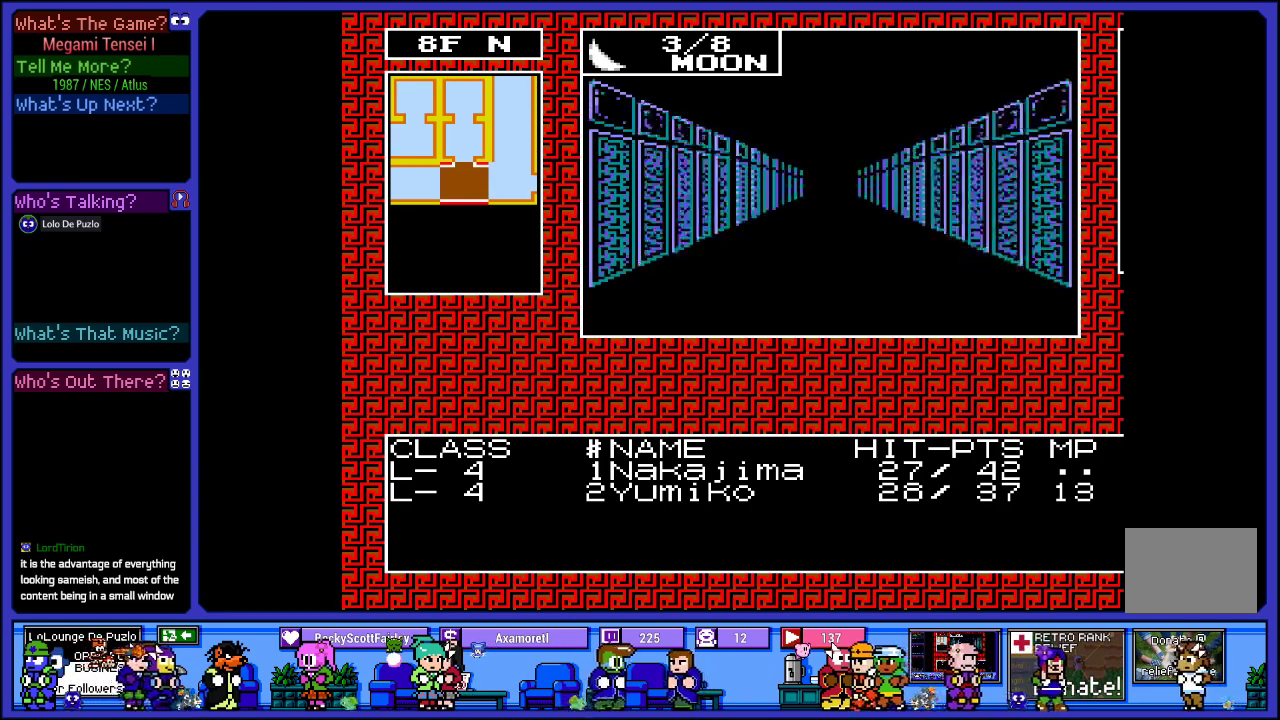
{"buttons": [], "left_stick": "center", "right_stick": "center", "events": [[250, "DPAD_RIGHT", "down"], [400, "DPAD_RIGHT", "up"]]}
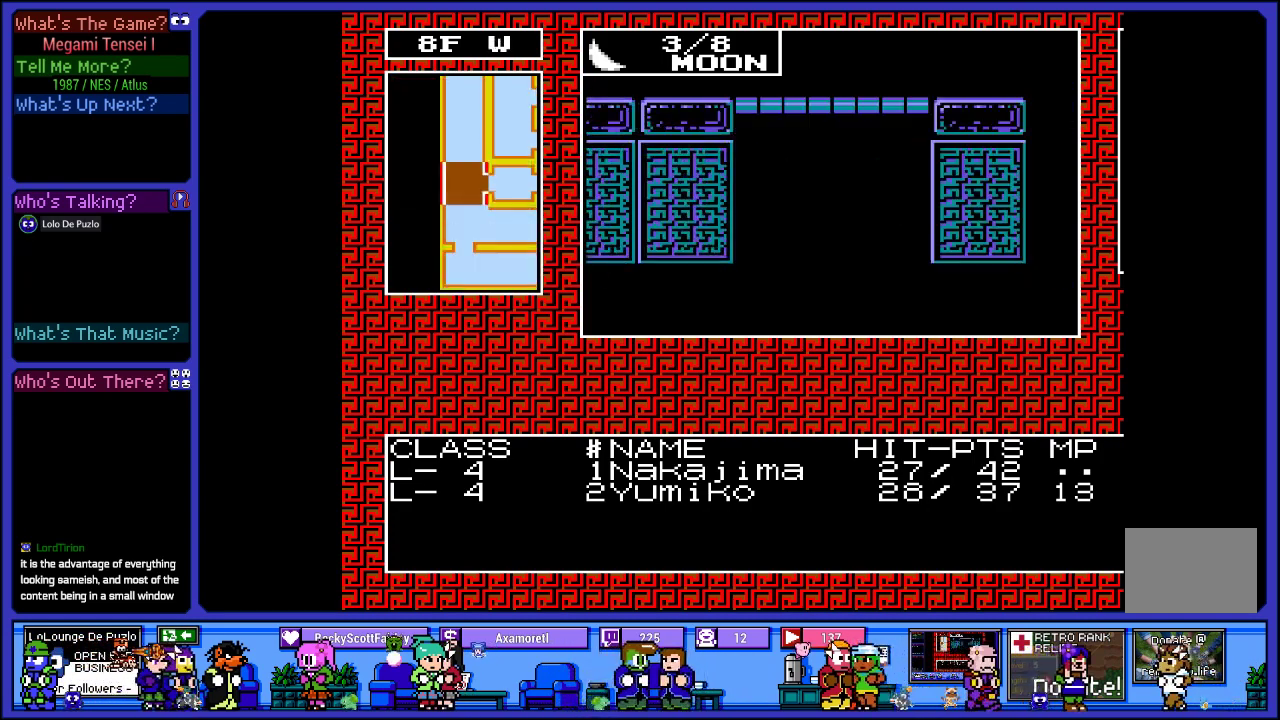
{"buttons": [], "left_stick": "center", "right_stick": "center", "events": [[333, "DPAD_RIGHT", "down"], [500, "DPAD_RIGHT", "up"]]}
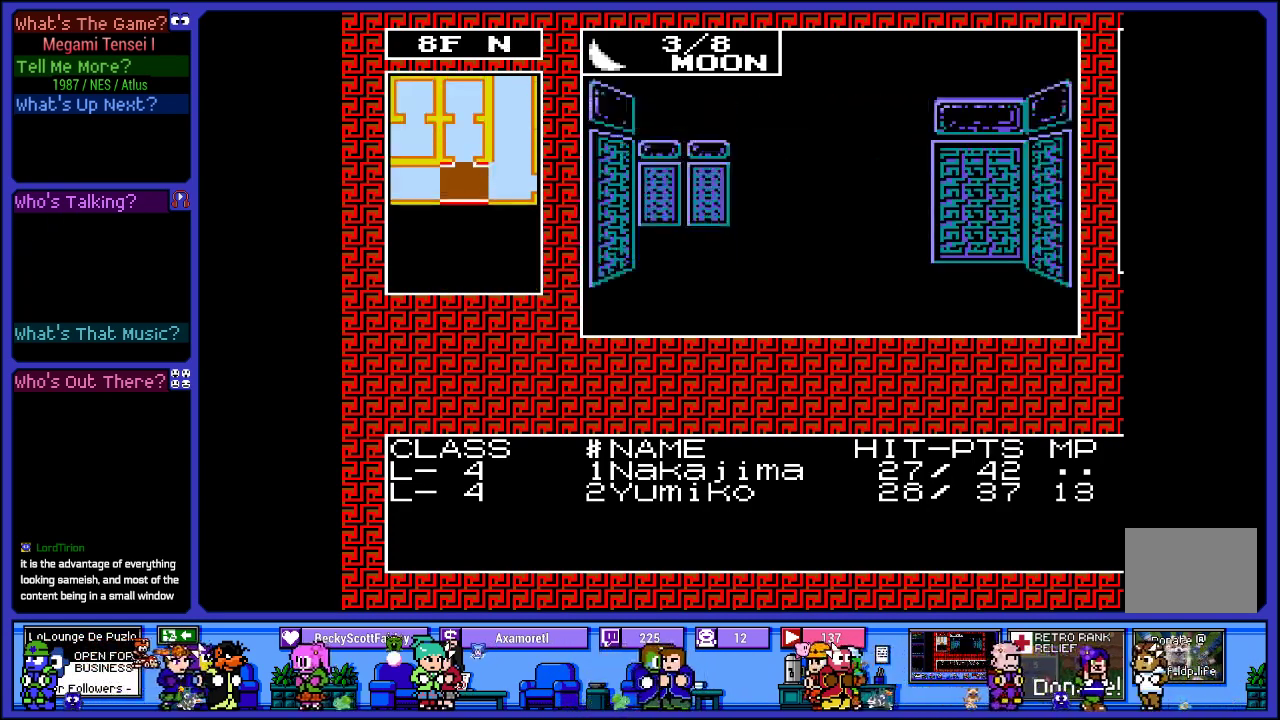
{"buttons": [], "left_stick": "center", "right_stick": "center", "events": [[300, "DPAD_UP", "down"], [483, "DPAD_UP", "up"]]}
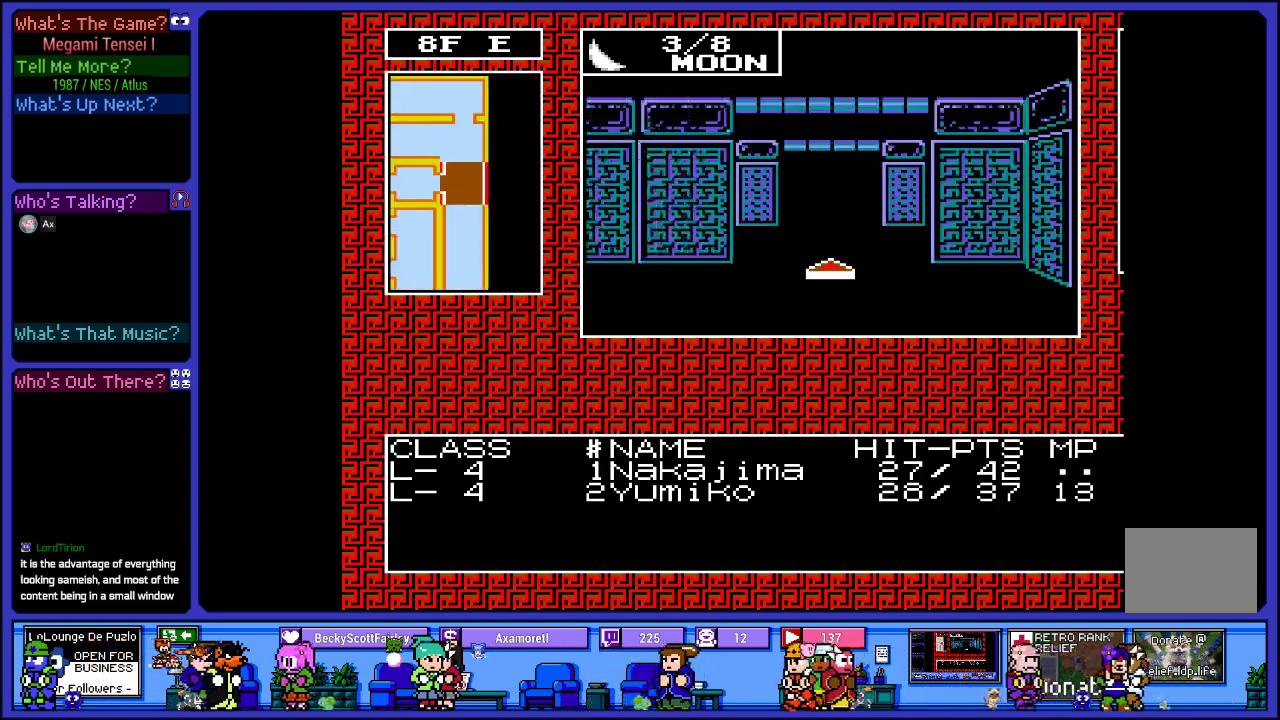
{"buttons": [], "left_stick": "center", "right_stick": "center", "events": []}